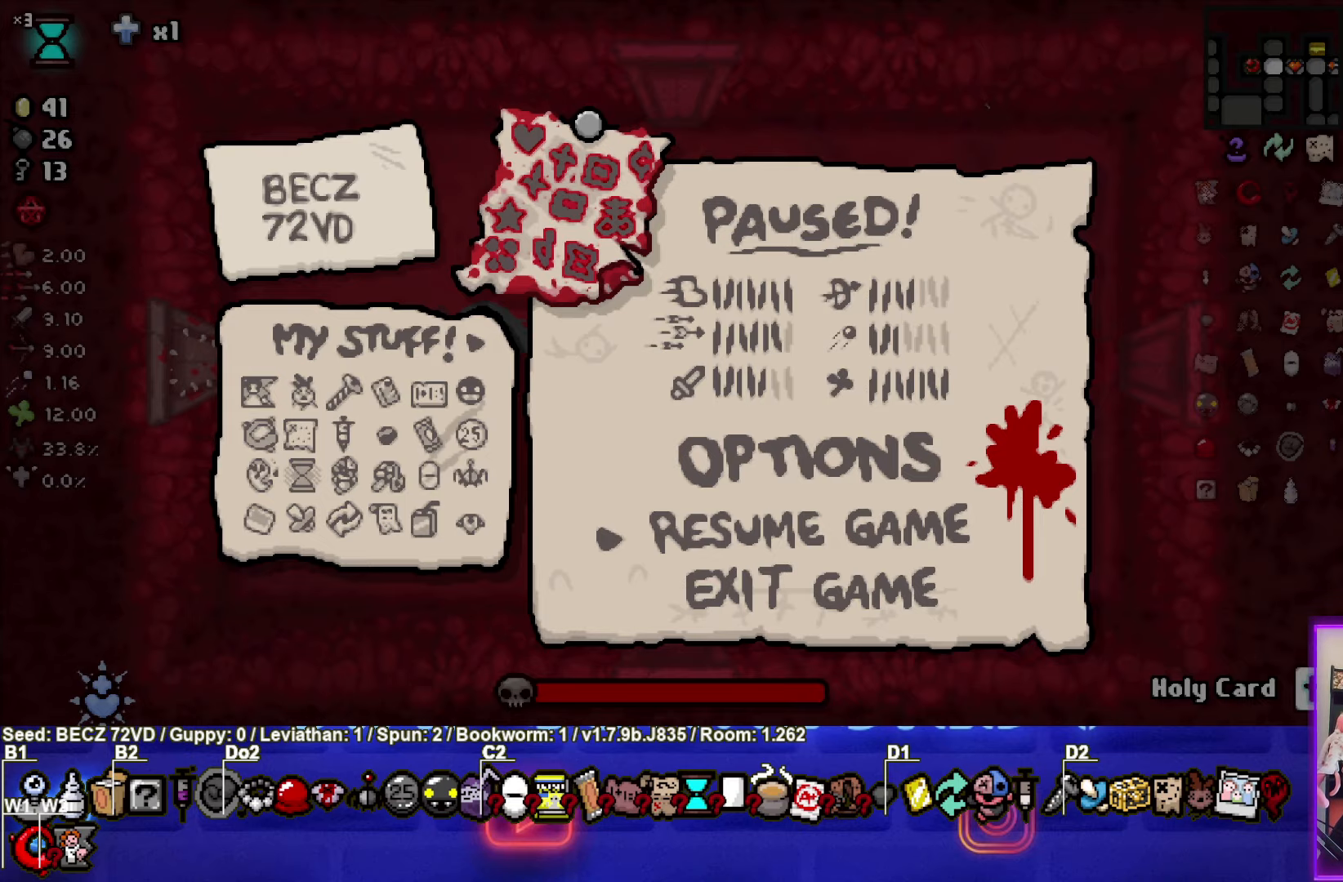
Gameplay with a controller (PlayStation layout); each line is a JSON object with the inputs held at the frame after it. "events" lists button and stick changes between this image and that frame as [ms after this image, input, new state], when the widget could be followed in between.
{"buttons": [], "left_stick": "center", "right_stick": "center", "events": [[267, "CROSS", "down"], [433, "CROSS", "up"]]}
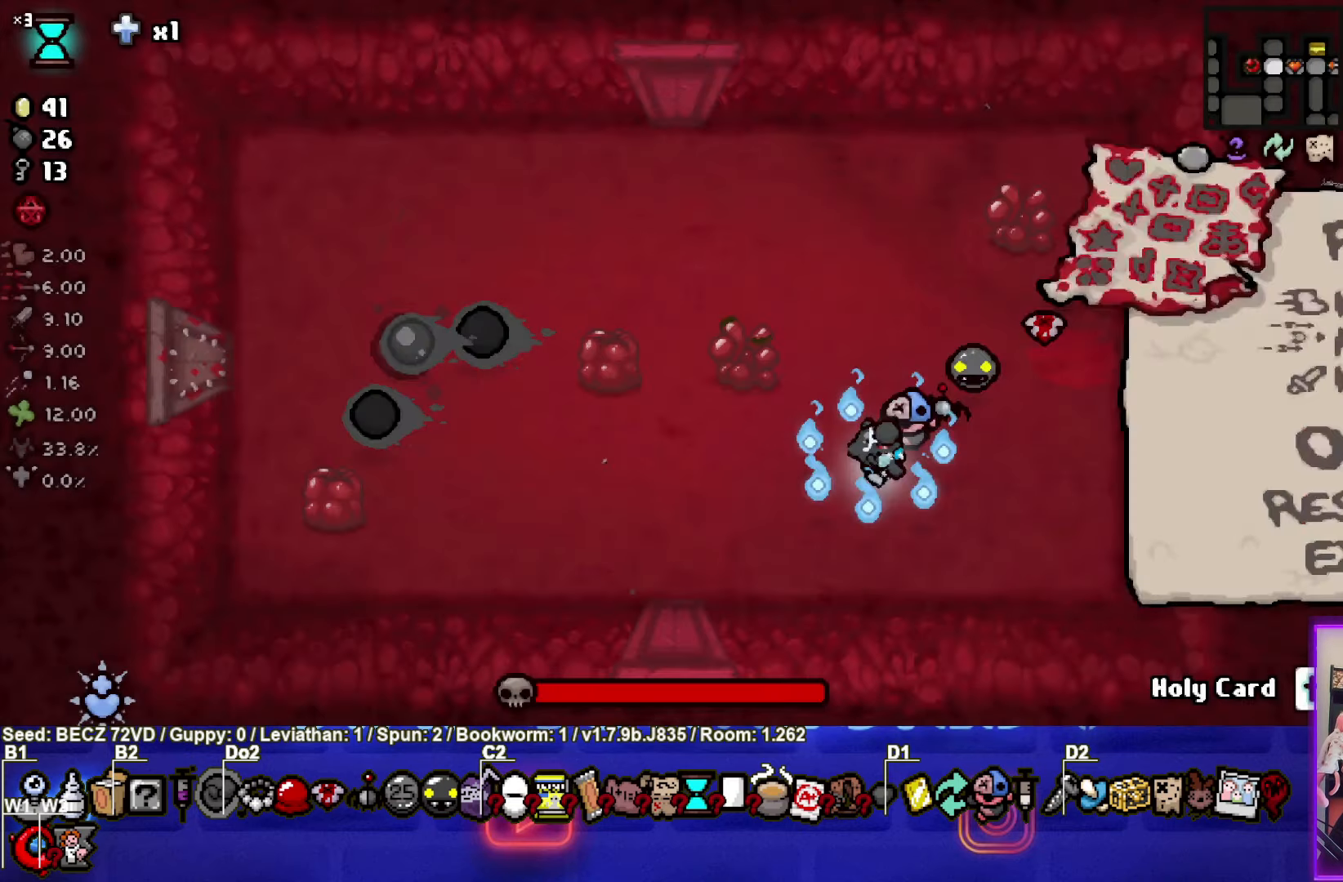
{"buttons": [], "left_stick": "down-left", "right_stick": "center", "events": [[134, "left_stick", "down-left"]]}
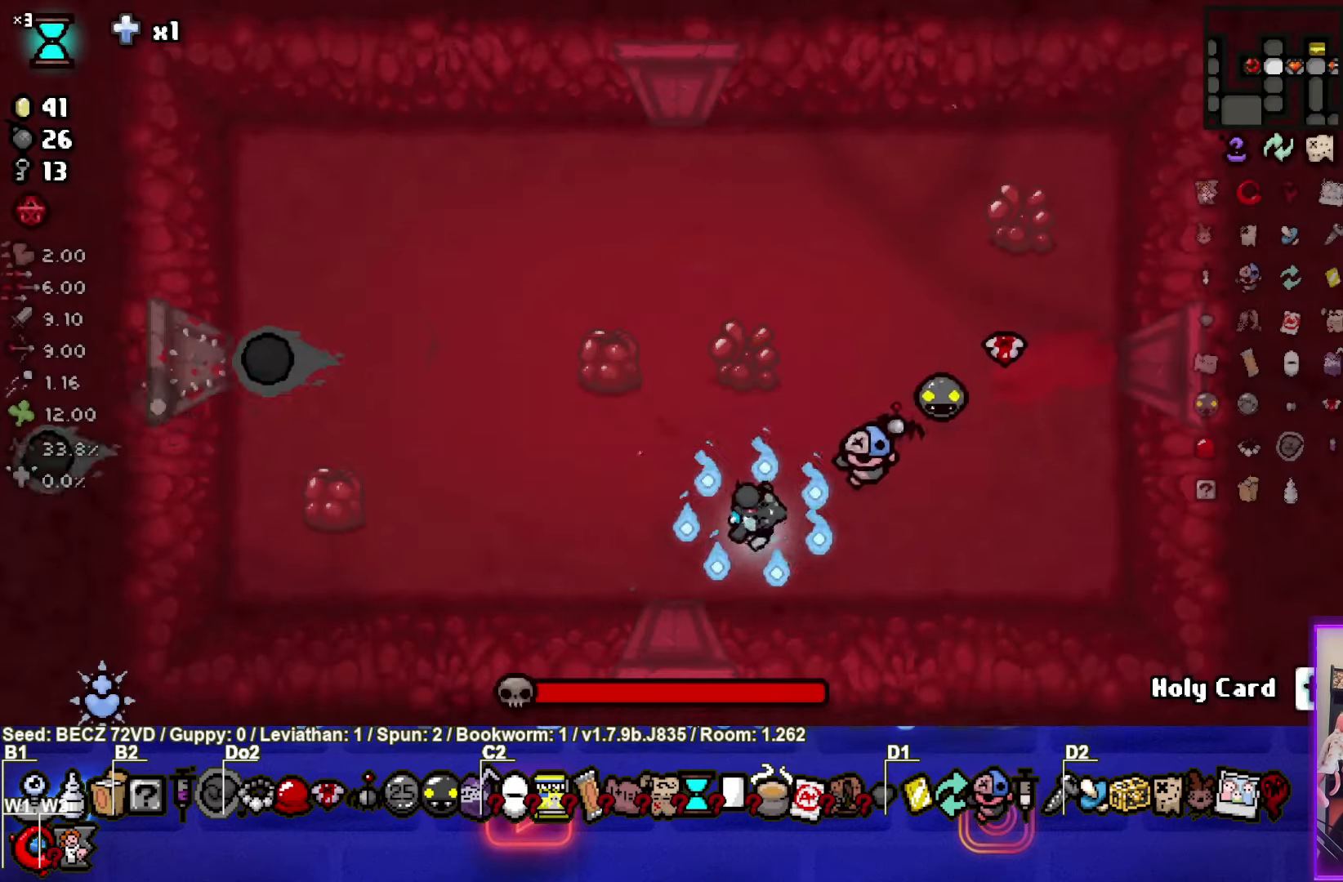
{"buttons": ["TRIANGLE"], "left_stick": "center", "right_stick": "center", "events": [[233, "left_stick", "center"], [467, "TRIANGLE", "down"]]}
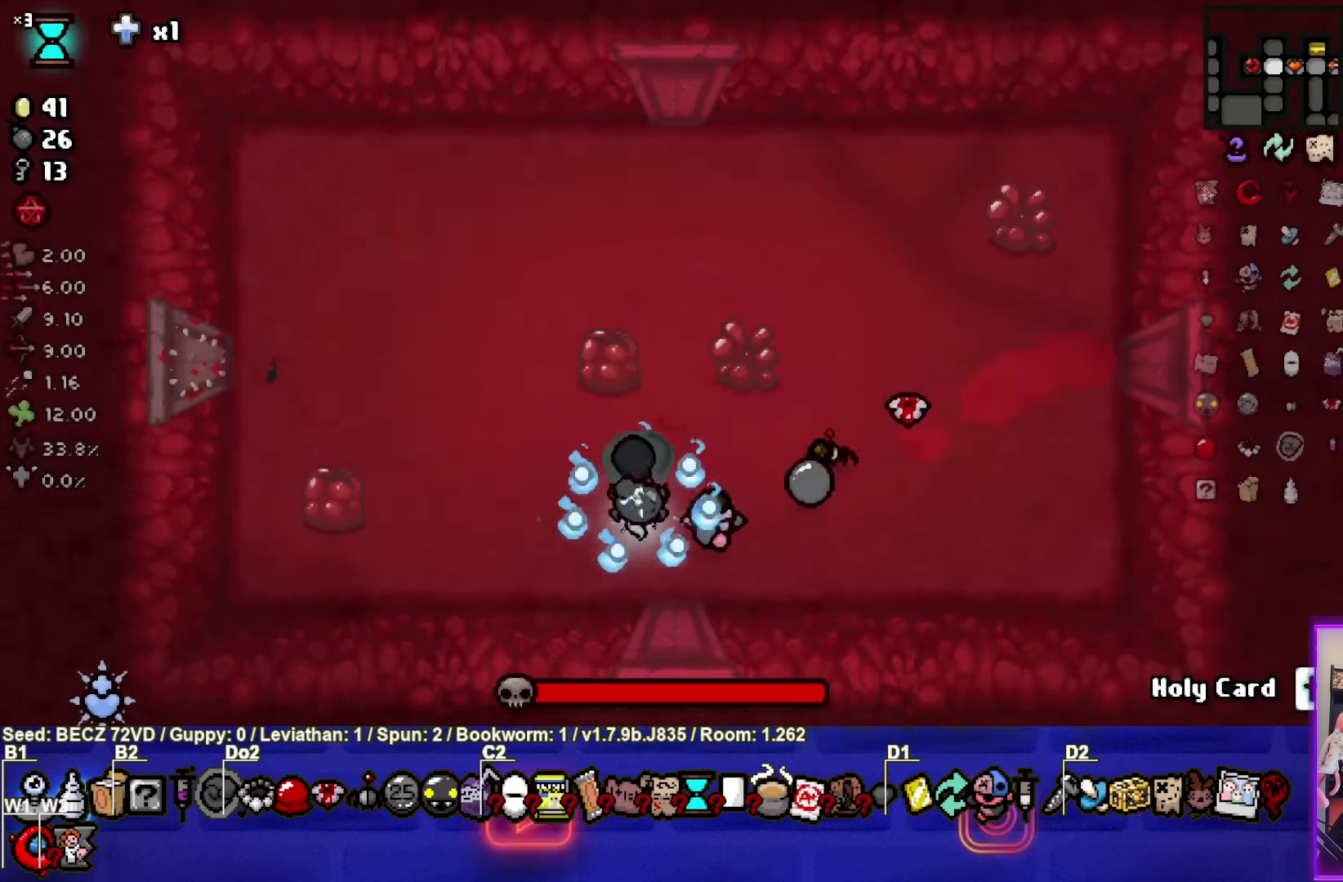
{"buttons": ["TRIANGLE"], "left_stick": "center", "right_stick": "center", "events": []}
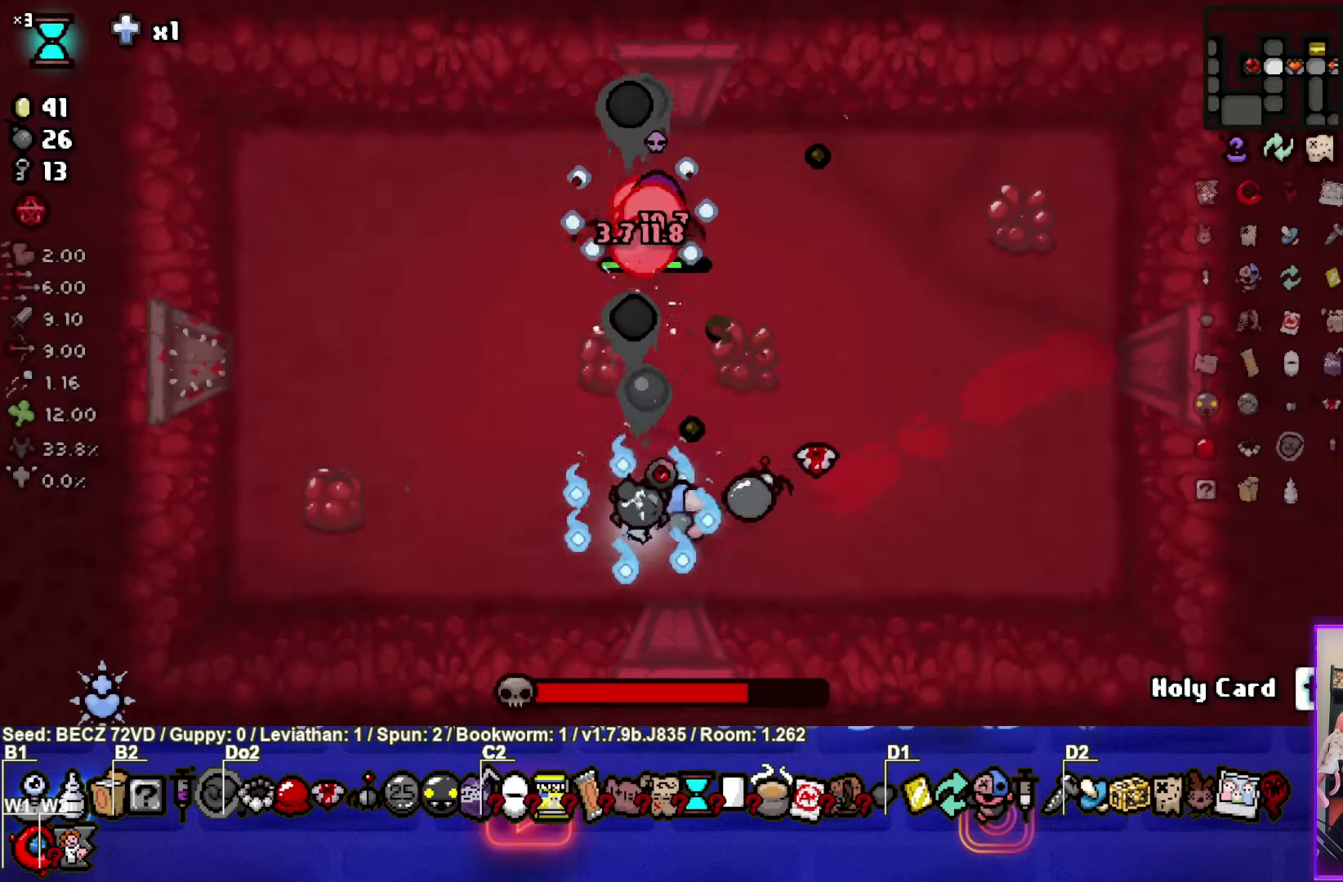
{"buttons": ["TRIANGLE"], "left_stick": "right", "right_stick": "center", "events": [[333, "left_stick", "right"]]}
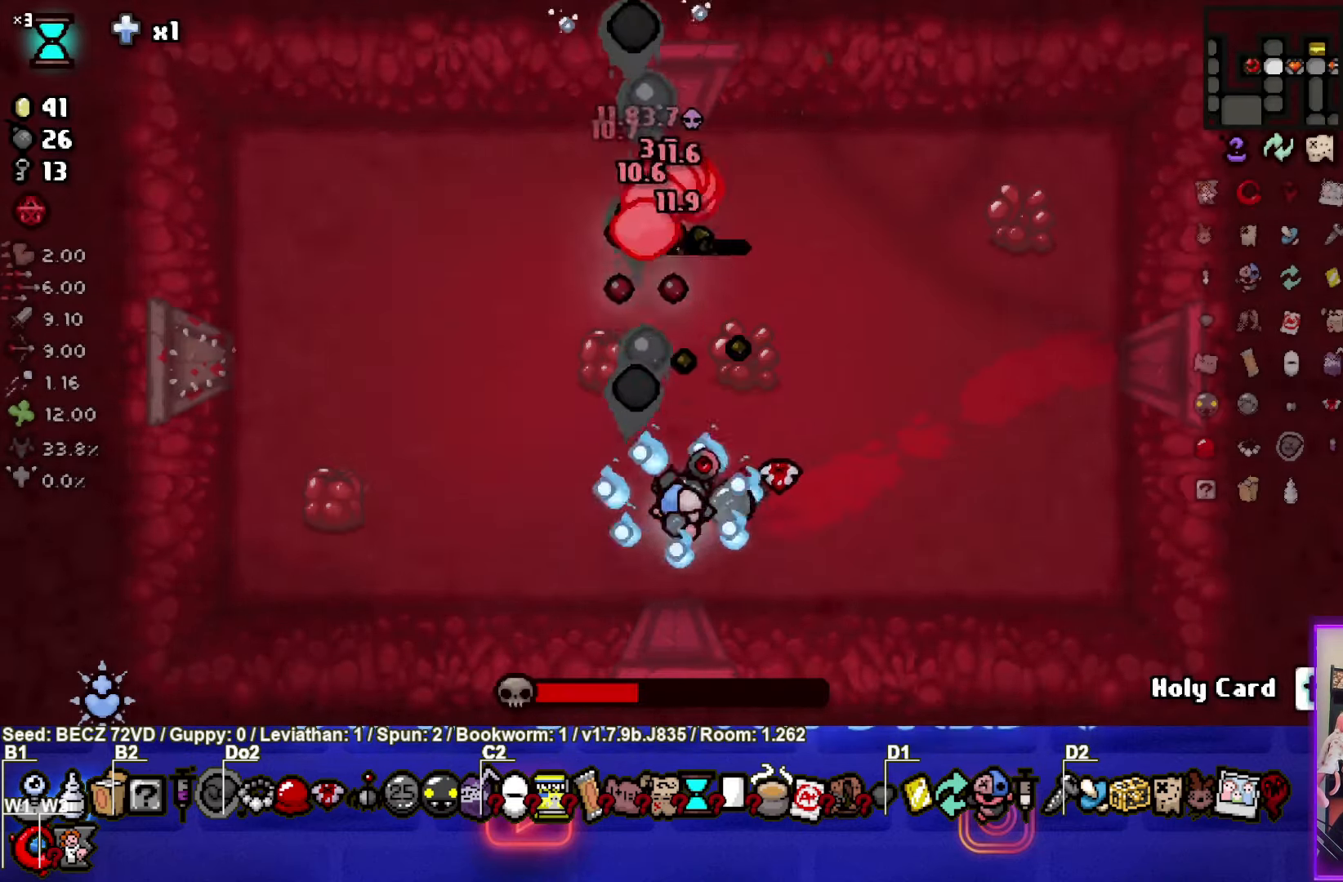
{"buttons": ["TRIANGLE"], "left_stick": "center", "right_stick": "center", "events": [[34, "left_stick", "center"], [134, "left_stick", "down"], [401, "left_stick", "center"]]}
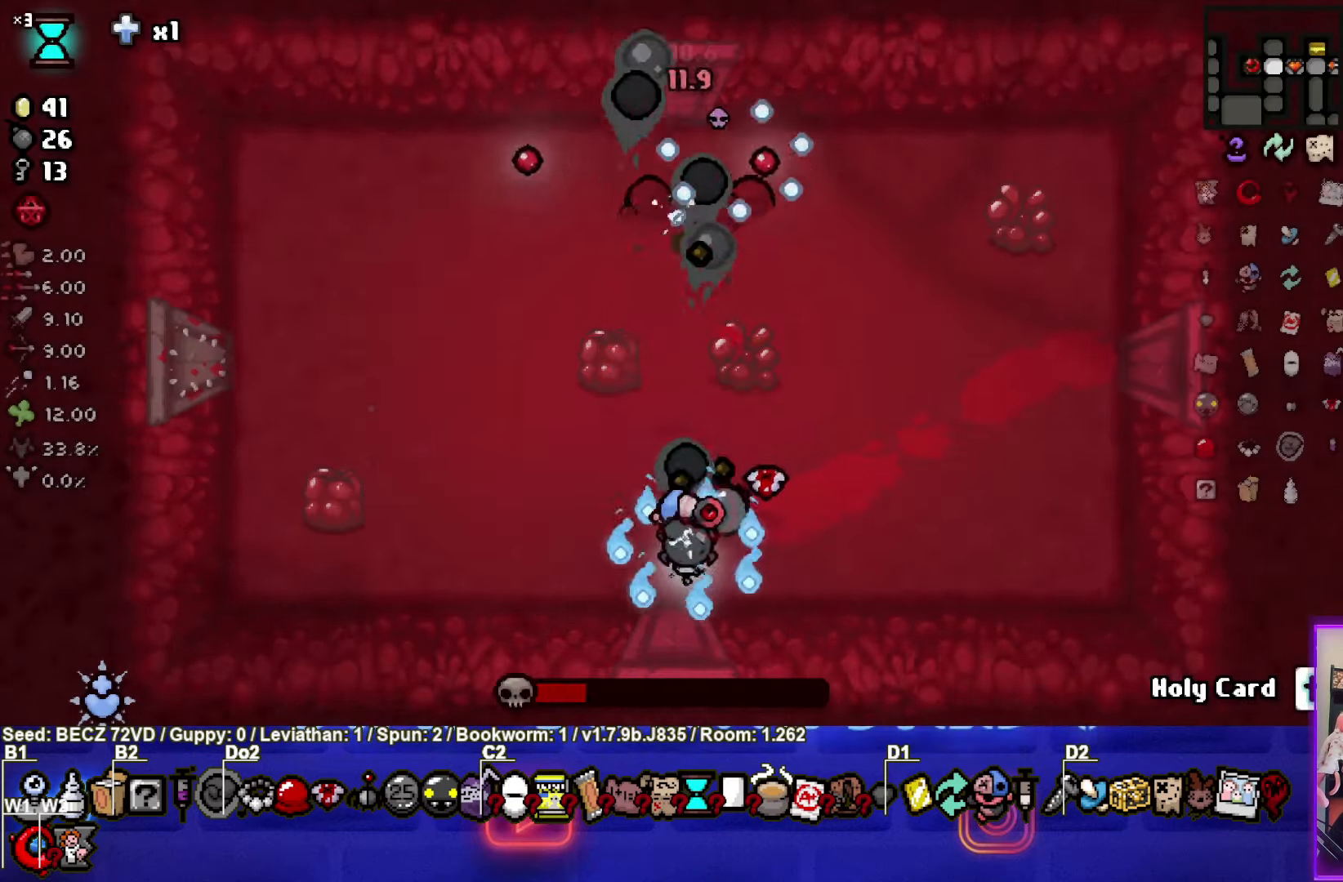
{"buttons": ["TRIANGLE"], "left_stick": "center", "right_stick": "center", "events": [[233, "TRIANGLE", "up"], [367, "TRIANGLE", "down"]]}
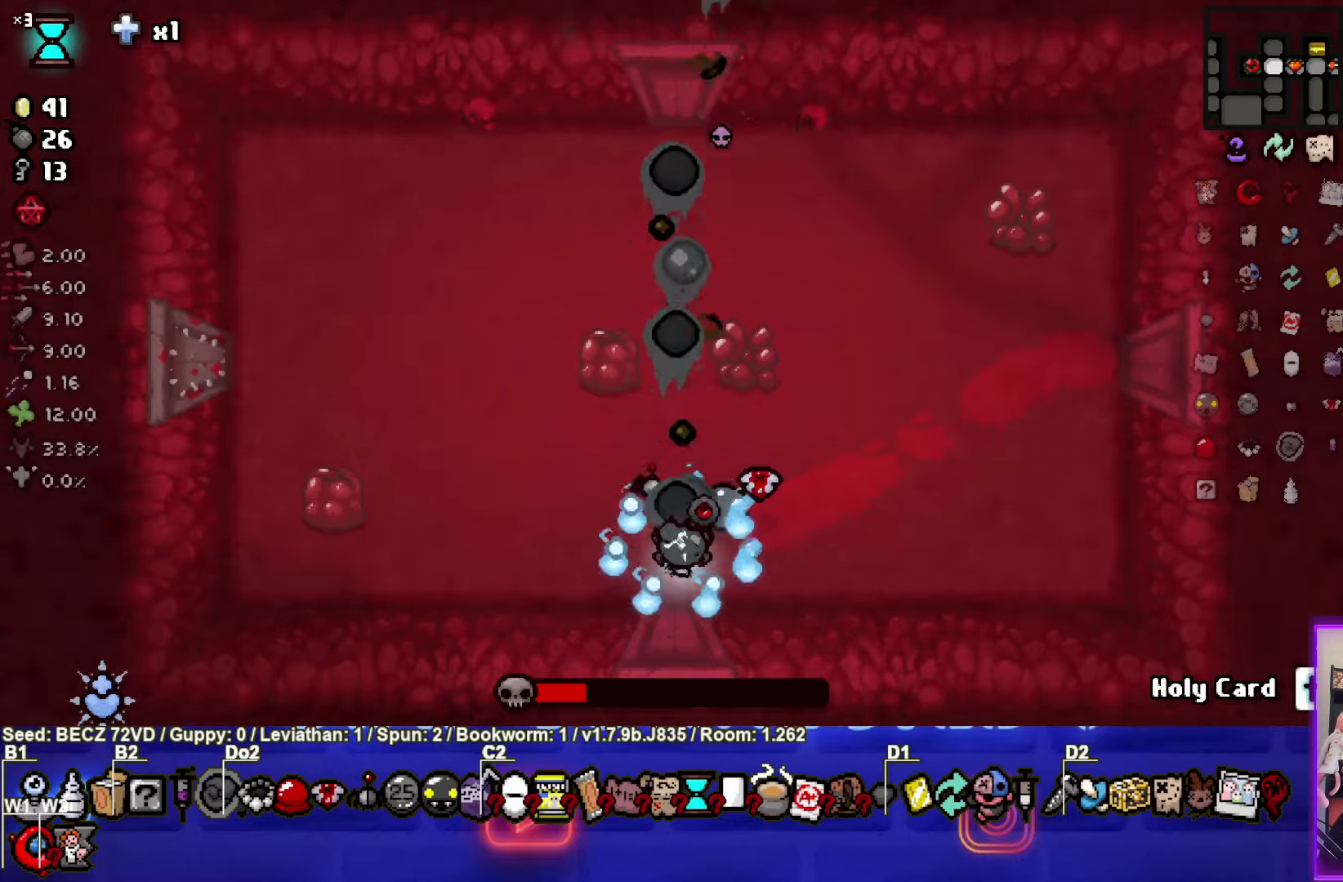
{"buttons": ["TRIANGLE"], "left_stick": "center", "right_stick": "center", "events": []}
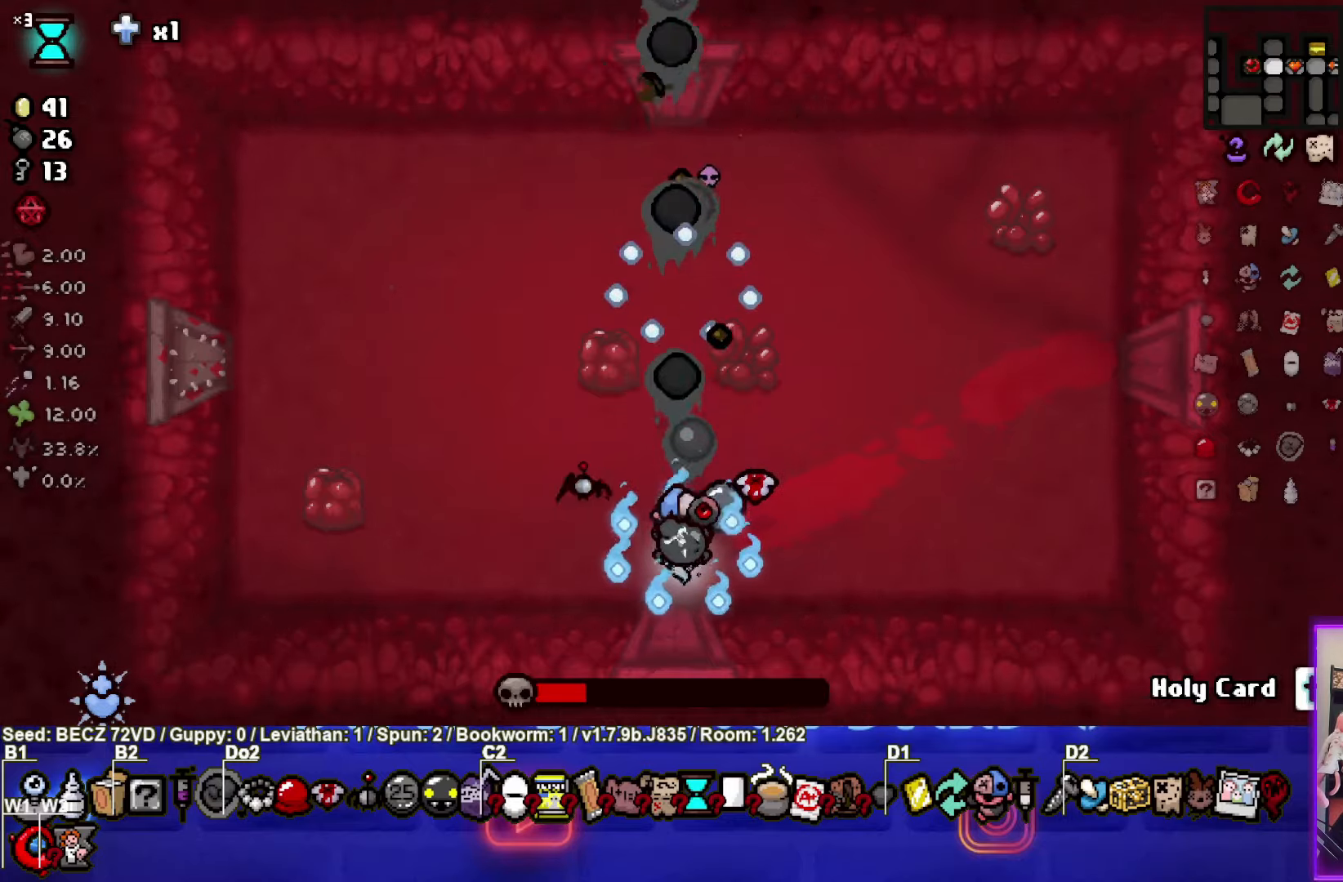
{"buttons": ["TRIANGLE"], "left_stick": "center", "right_stick": "center", "events": []}
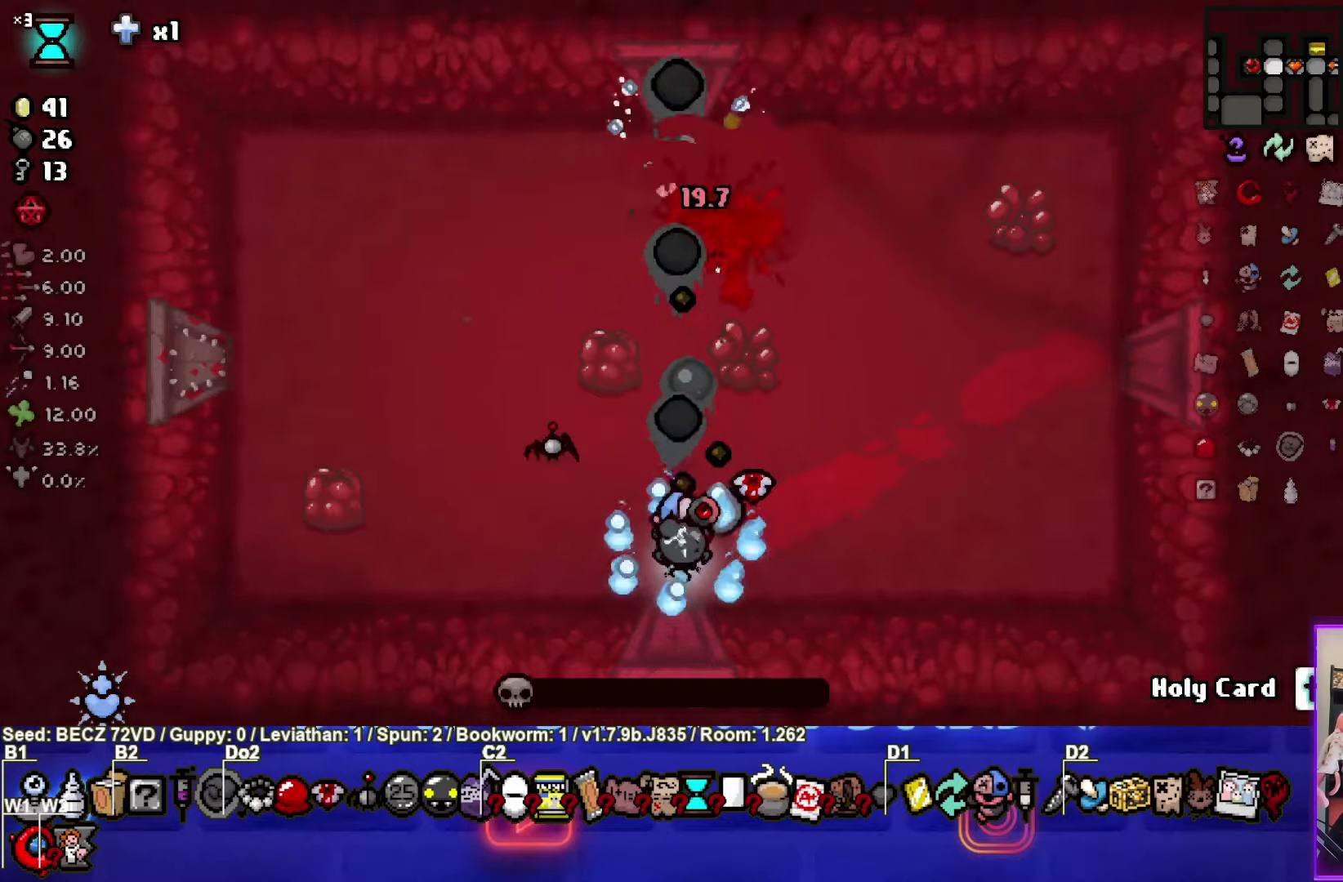
{"buttons": [], "left_stick": "left", "right_stick": "center", "events": [[367, "TRIANGLE", "up"], [467, "left_stick", "left"]]}
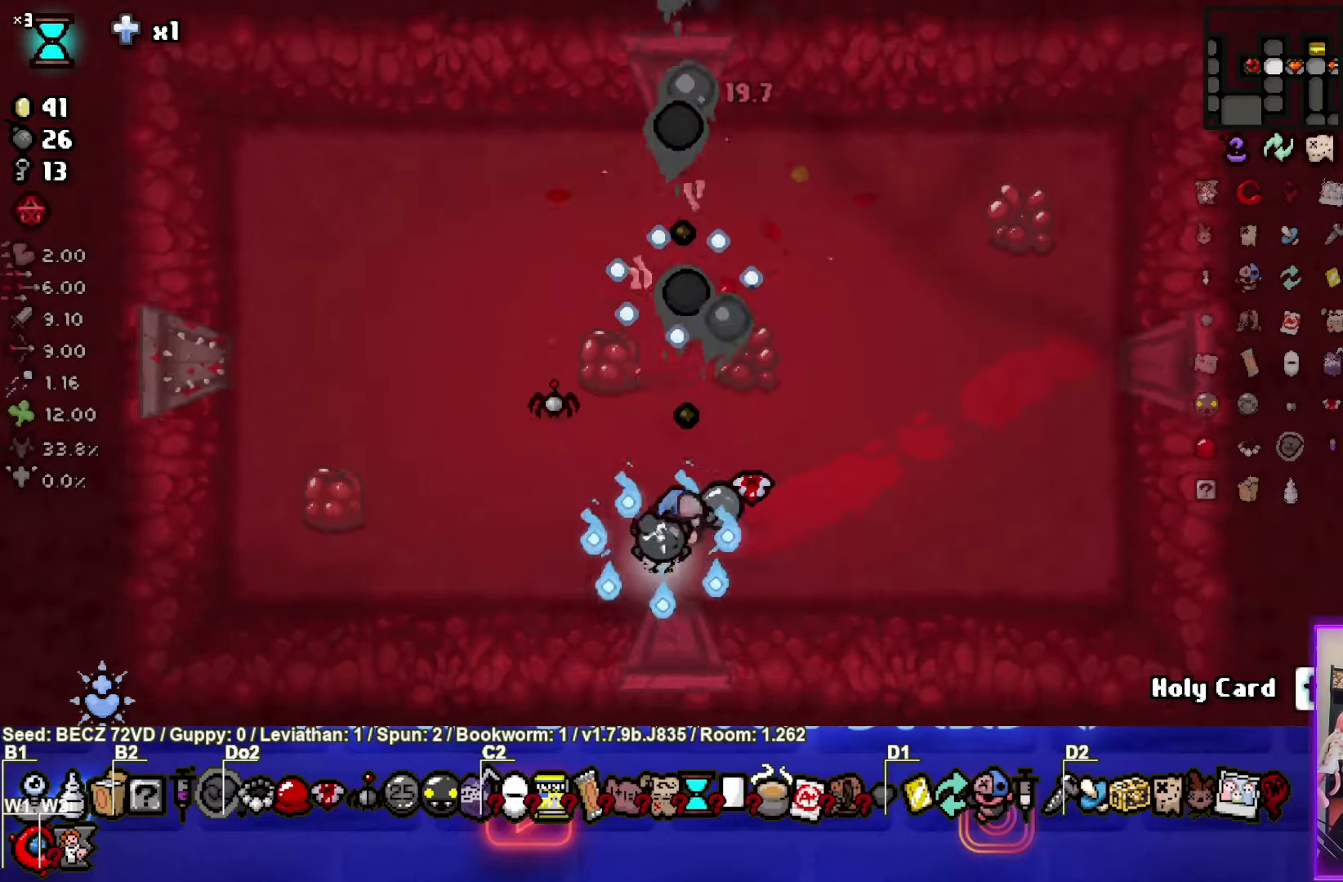
{"buttons": [], "left_stick": "up-right", "right_stick": "center", "events": [[100, "left_stick", "center"], [333, "left_stick", "up-right"]]}
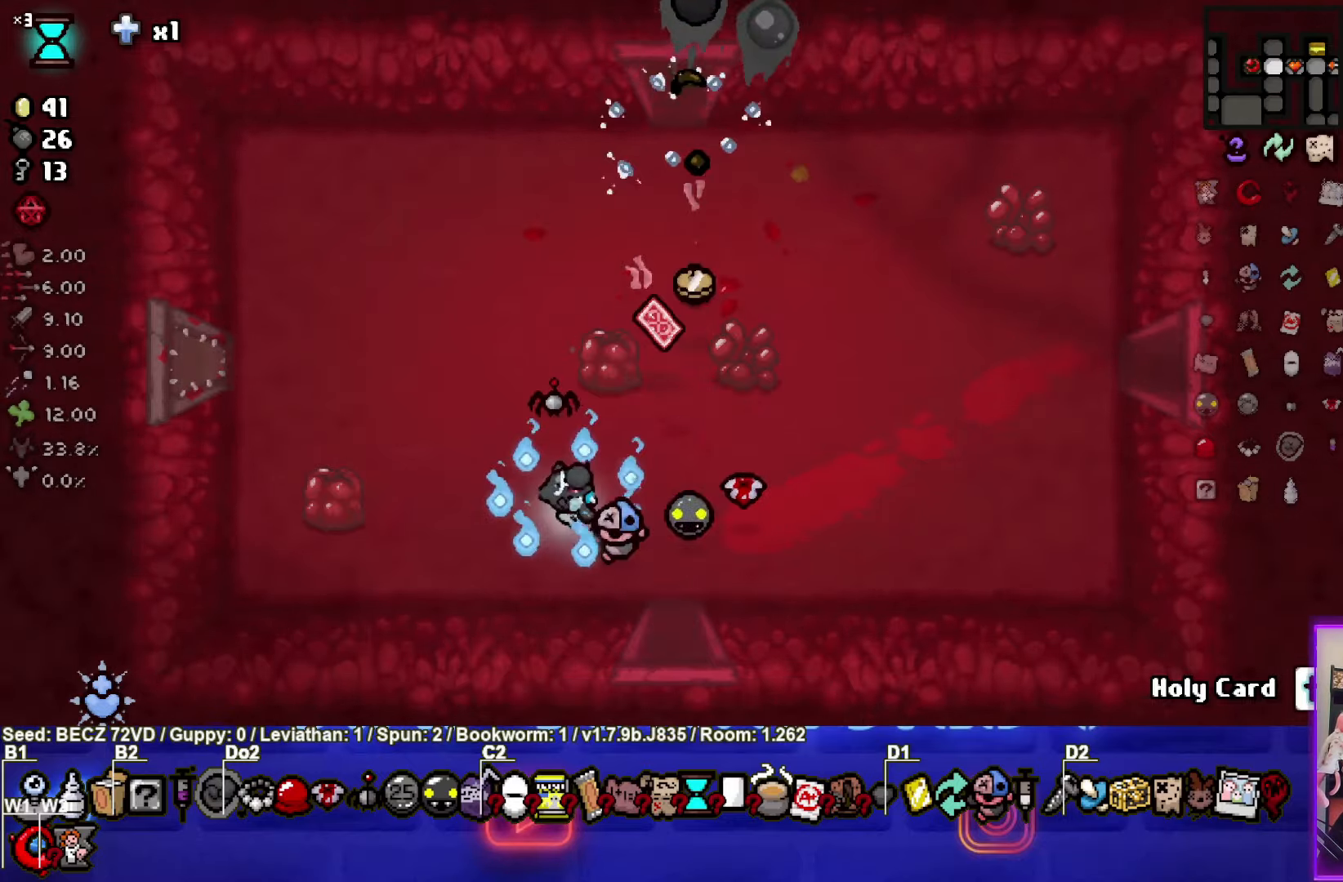
{"buttons": [], "left_stick": "up-right", "right_stick": "center", "events": []}
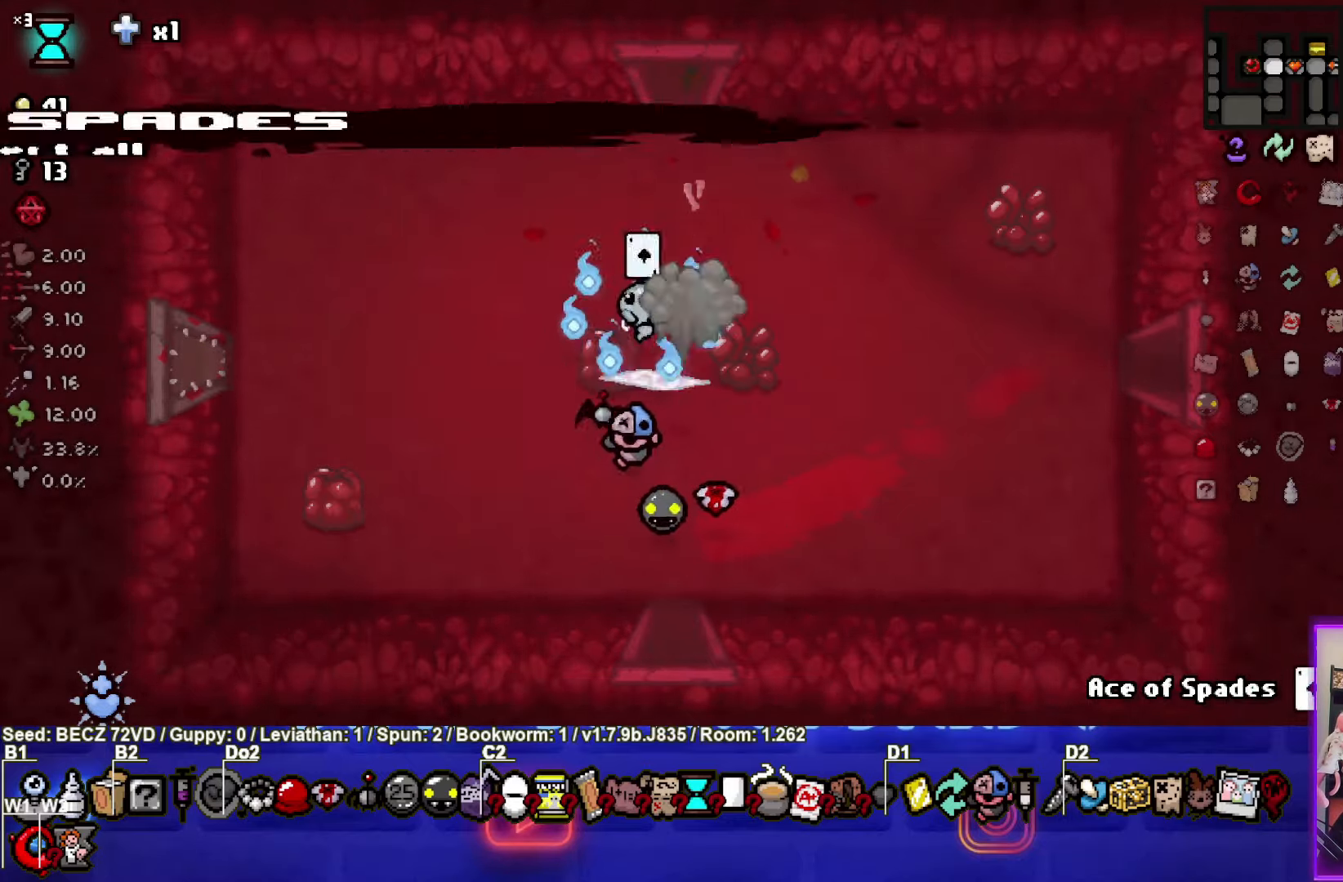
{"buttons": [], "left_stick": "center", "right_stick": "center", "events": [[200, "left_stick", "center"]]}
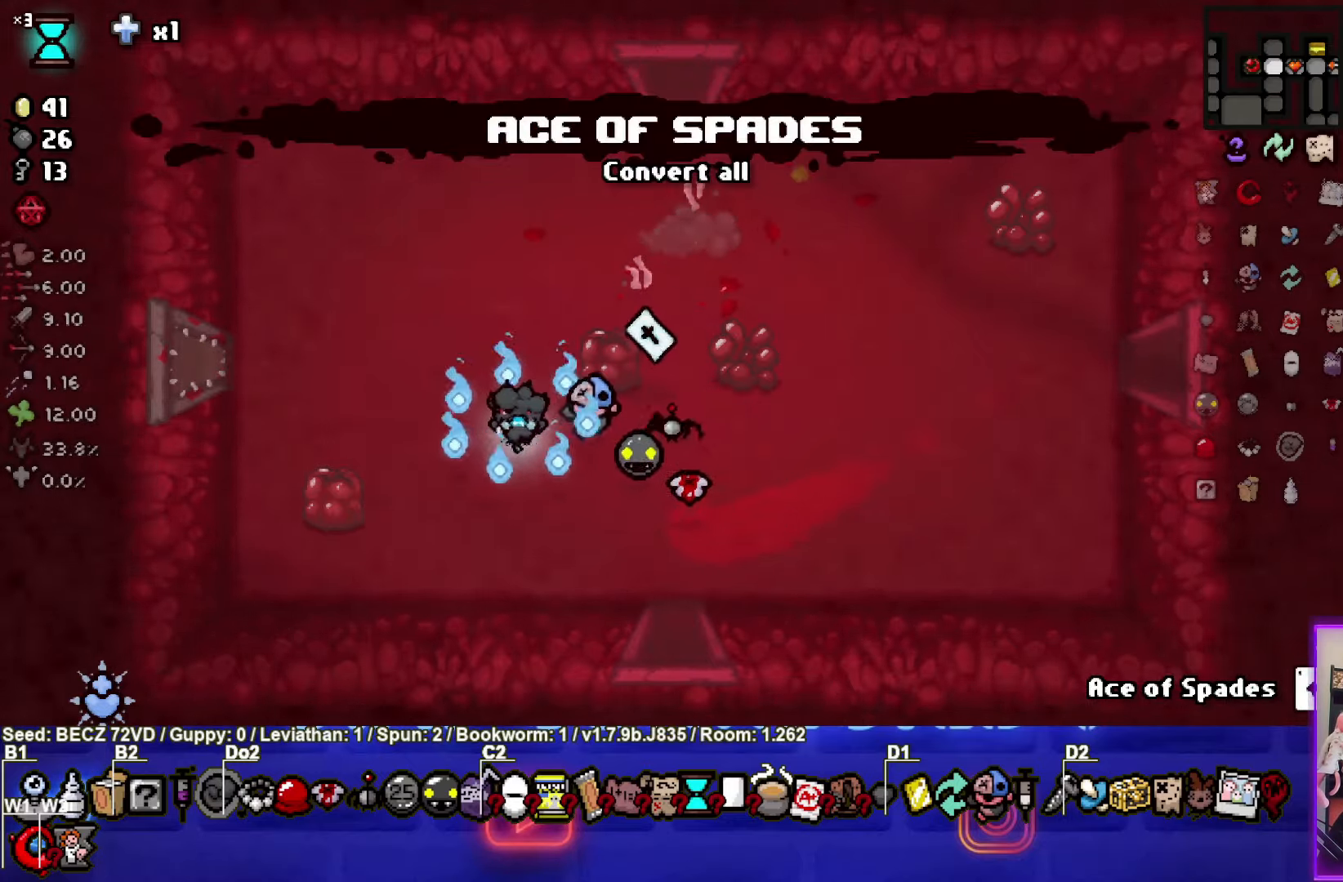
{"buttons": [], "left_stick": "center", "right_stick": "center", "events": [[234, "left_stick", "down"], [367, "left_stick", "center"]]}
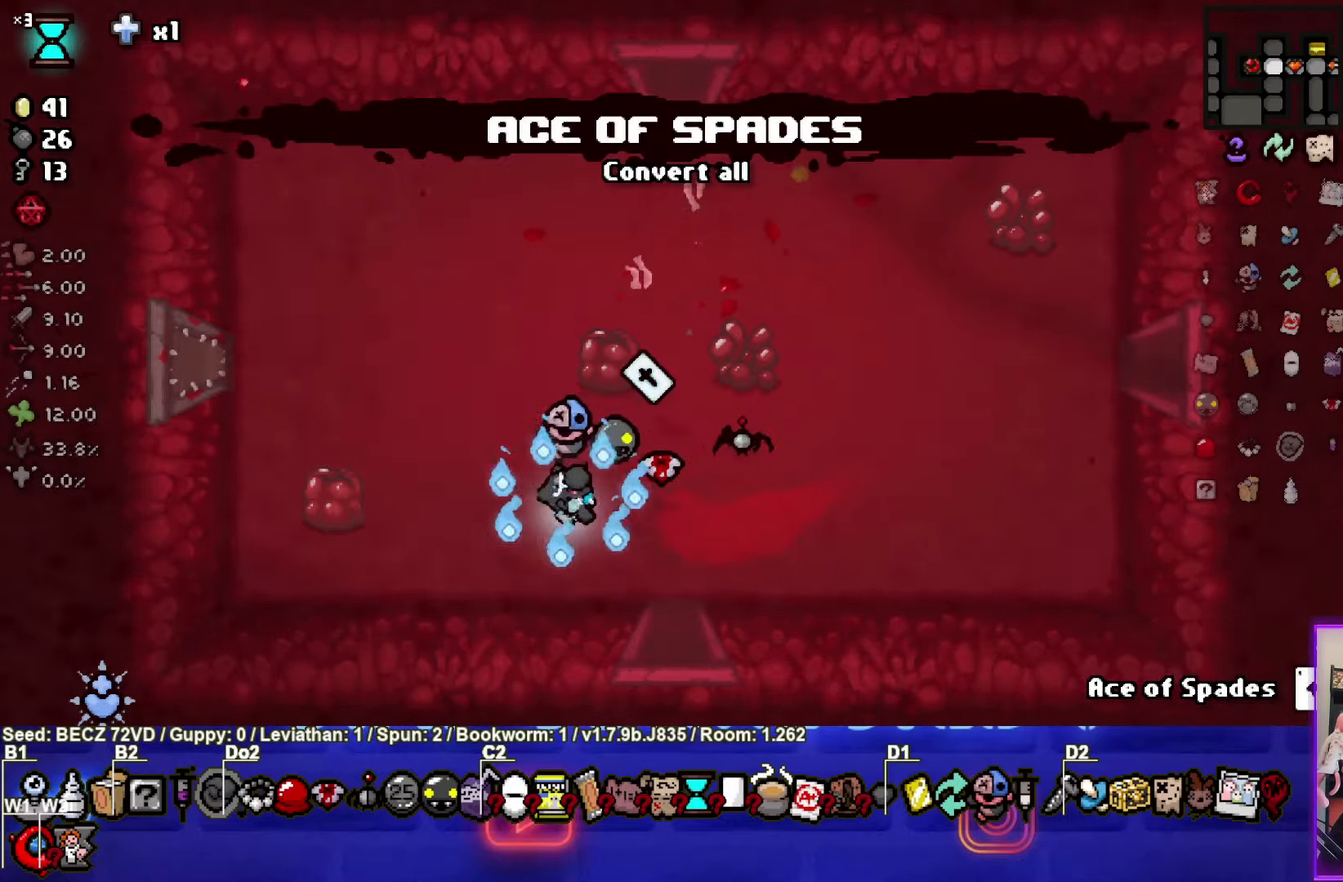
{"buttons": [], "left_stick": "center", "right_stick": "center", "events": [[33, "left_stick", "down"], [500, "left_stick", "center"]]}
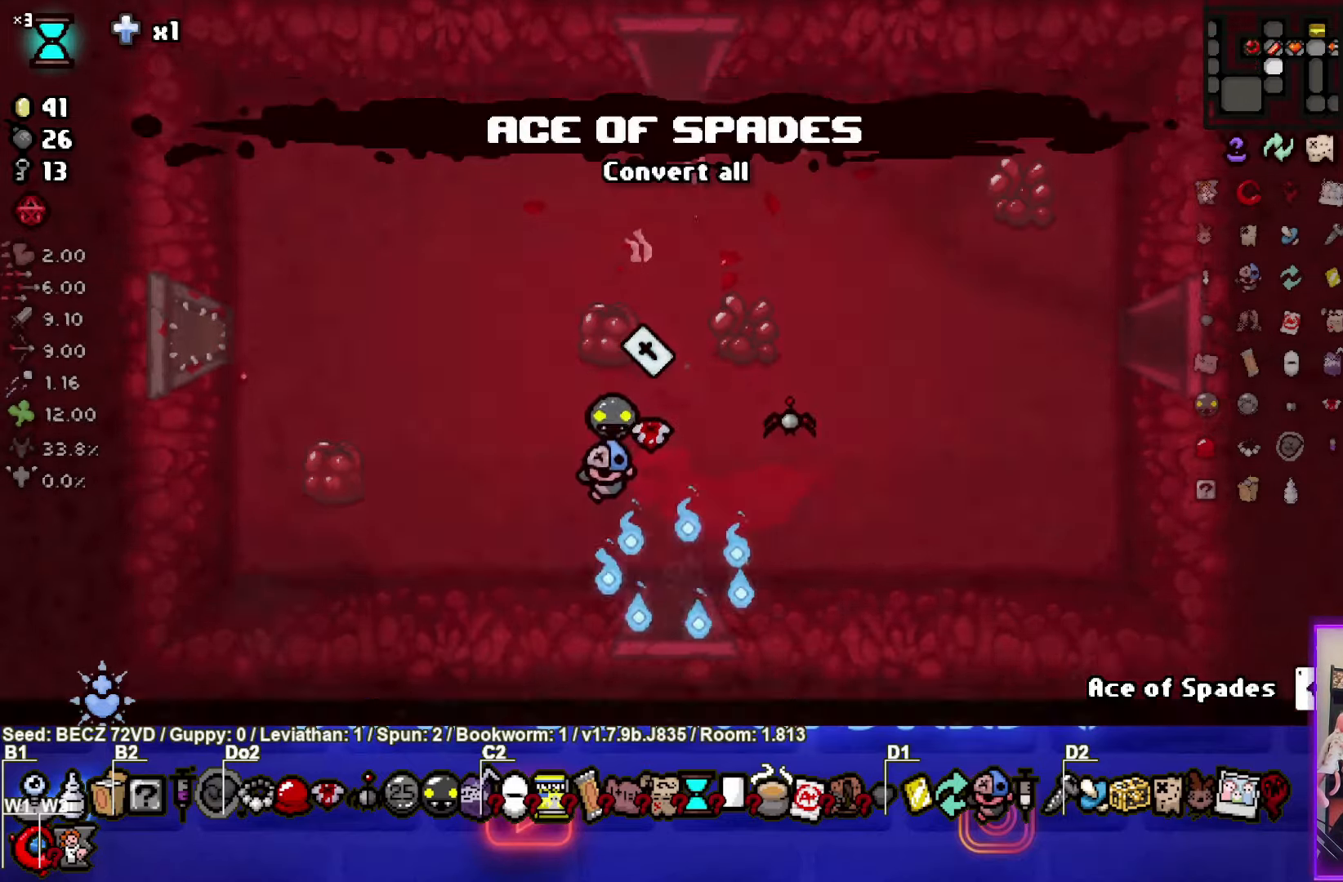
{"buttons": [], "left_stick": "center", "right_stick": "center", "events": []}
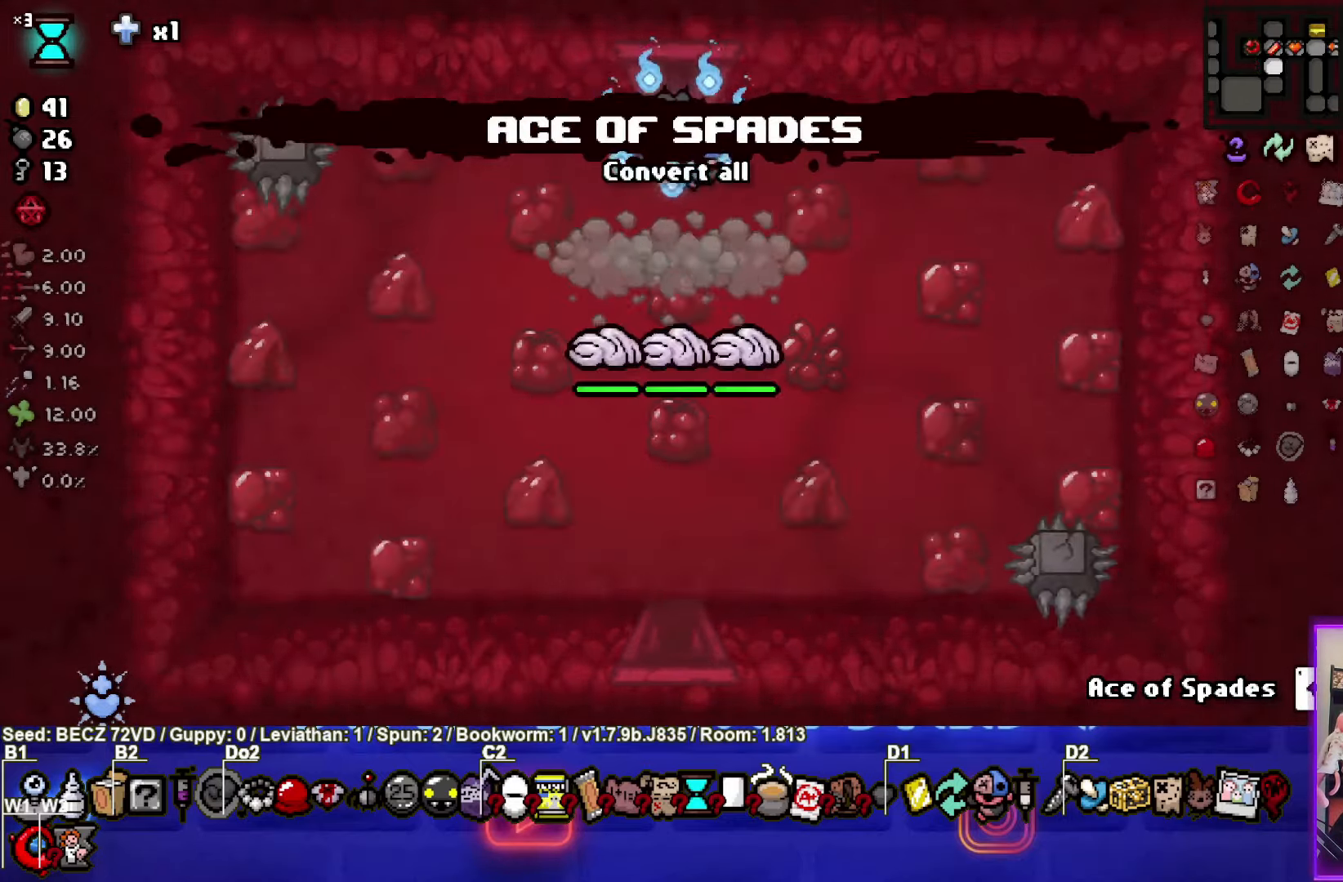
{"buttons": [], "left_stick": "center", "right_stick": "center", "events": [[200, "R1", "down"], [333, "R1", "up"]]}
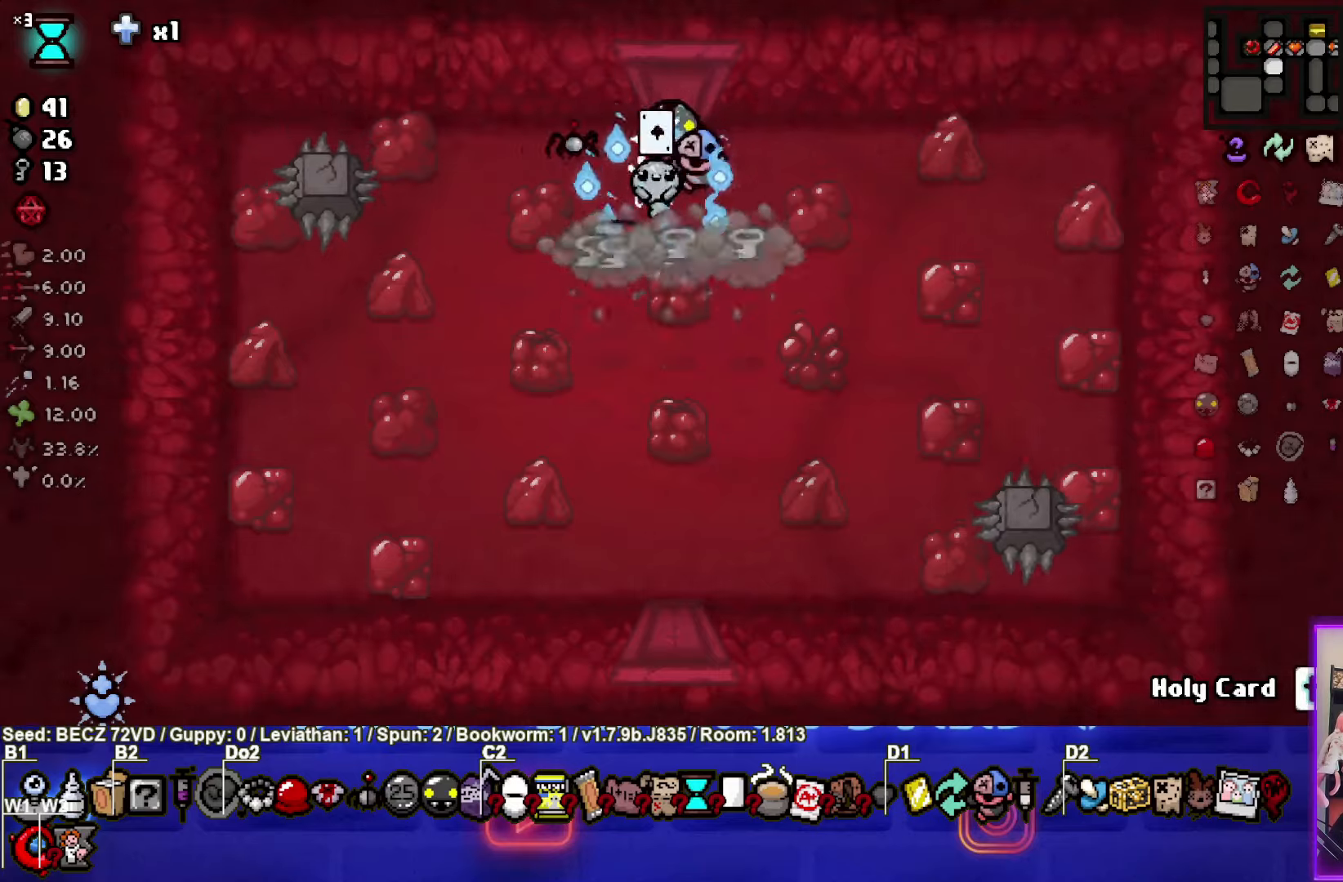
{"buttons": [], "left_stick": "right", "right_stick": "center", "events": [[200, "left_stick", "down"], [367, "left_stick", "center"], [467, "left_stick", "right"]]}
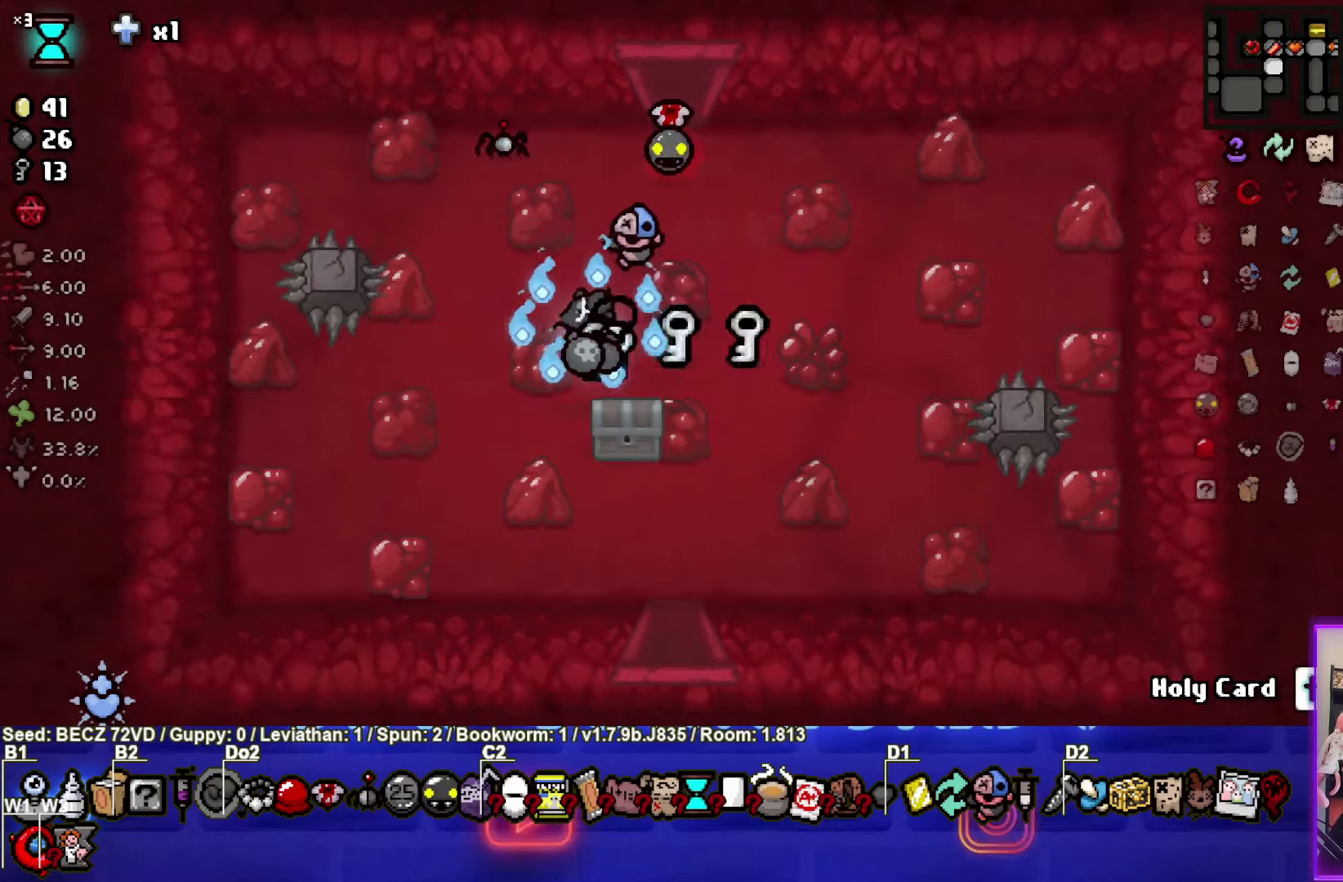
{"buttons": [], "left_stick": "up-left", "right_stick": "center", "events": [[300, "left_stick", "up-left"]]}
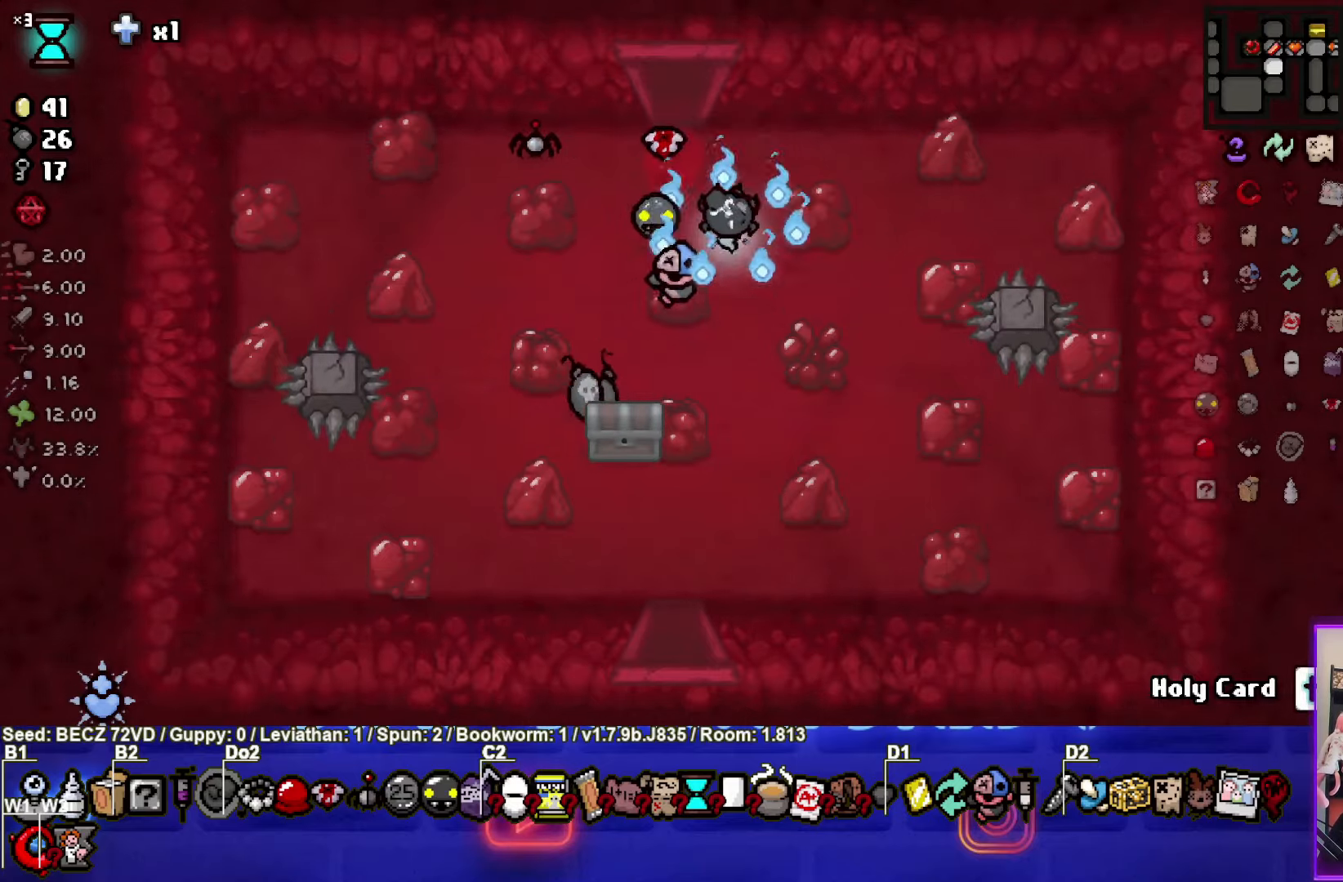
{"buttons": [], "left_stick": "center", "right_stick": "center", "events": [[134, "left_stick", "up"], [367, "left_stick", "center"]]}
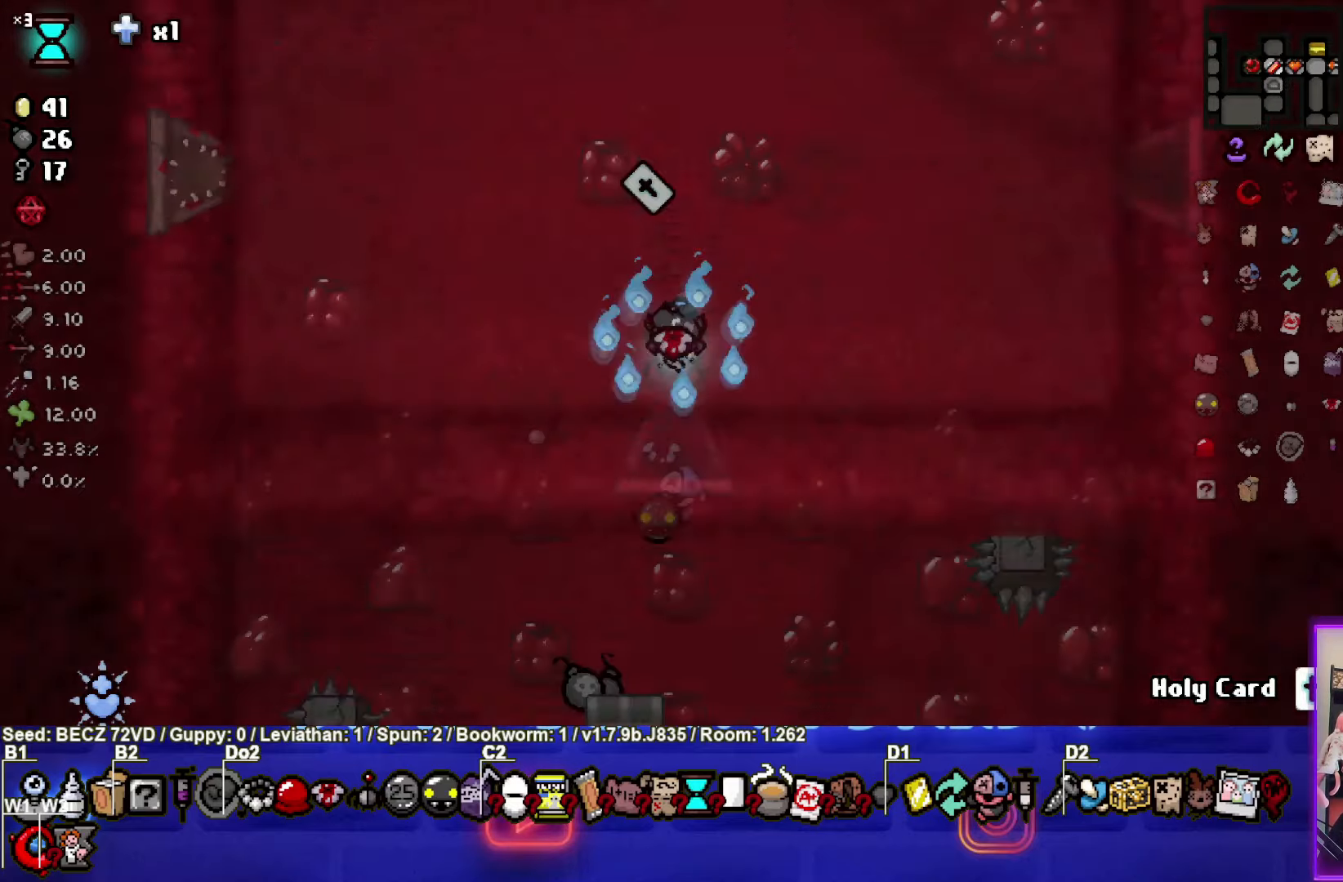
{"buttons": [], "left_stick": "up", "right_stick": "center", "events": [[233, "left_stick", "up"]]}
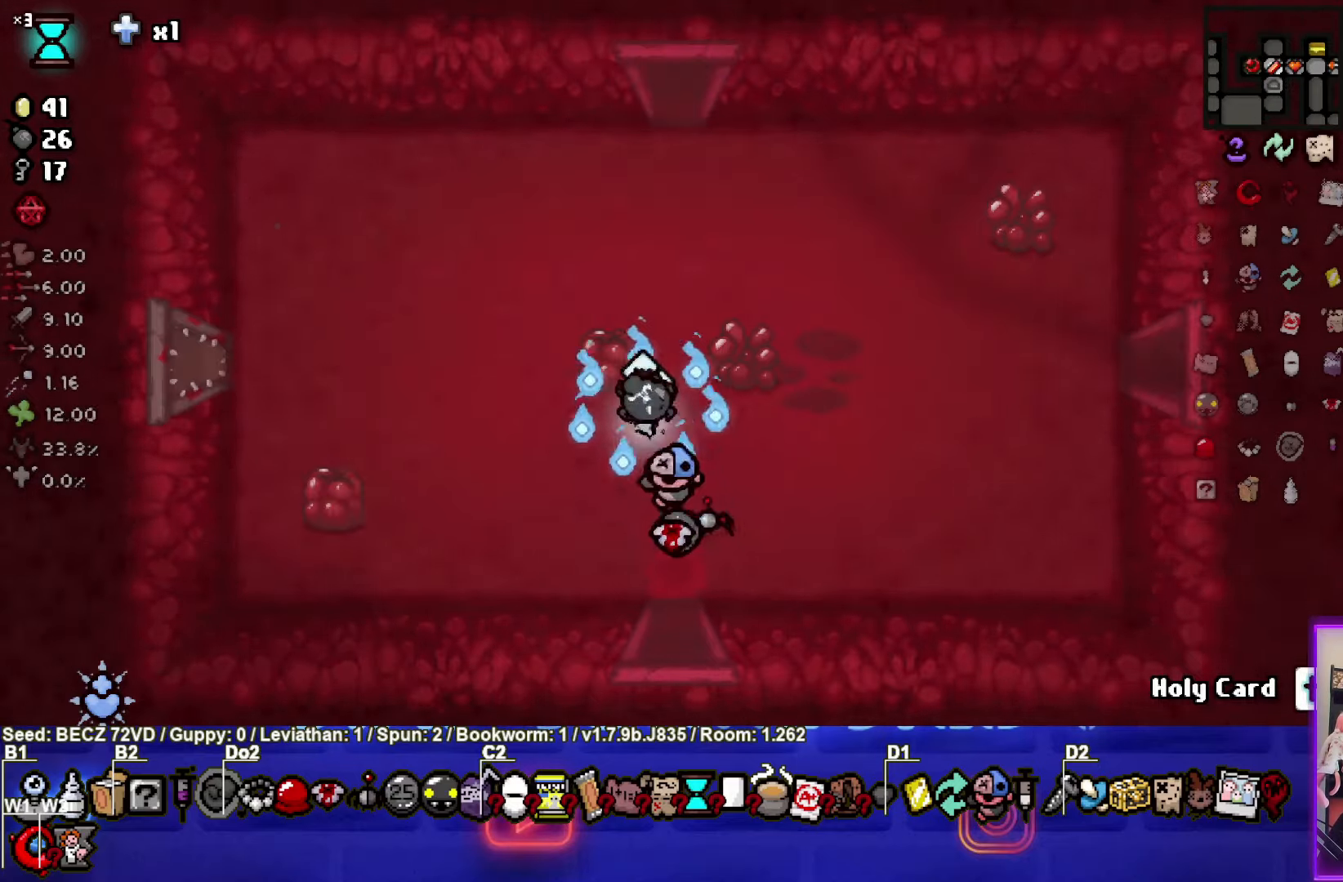
{"buttons": [], "left_stick": "down", "right_stick": "center", "events": [[100, "left_stick", "down"]]}
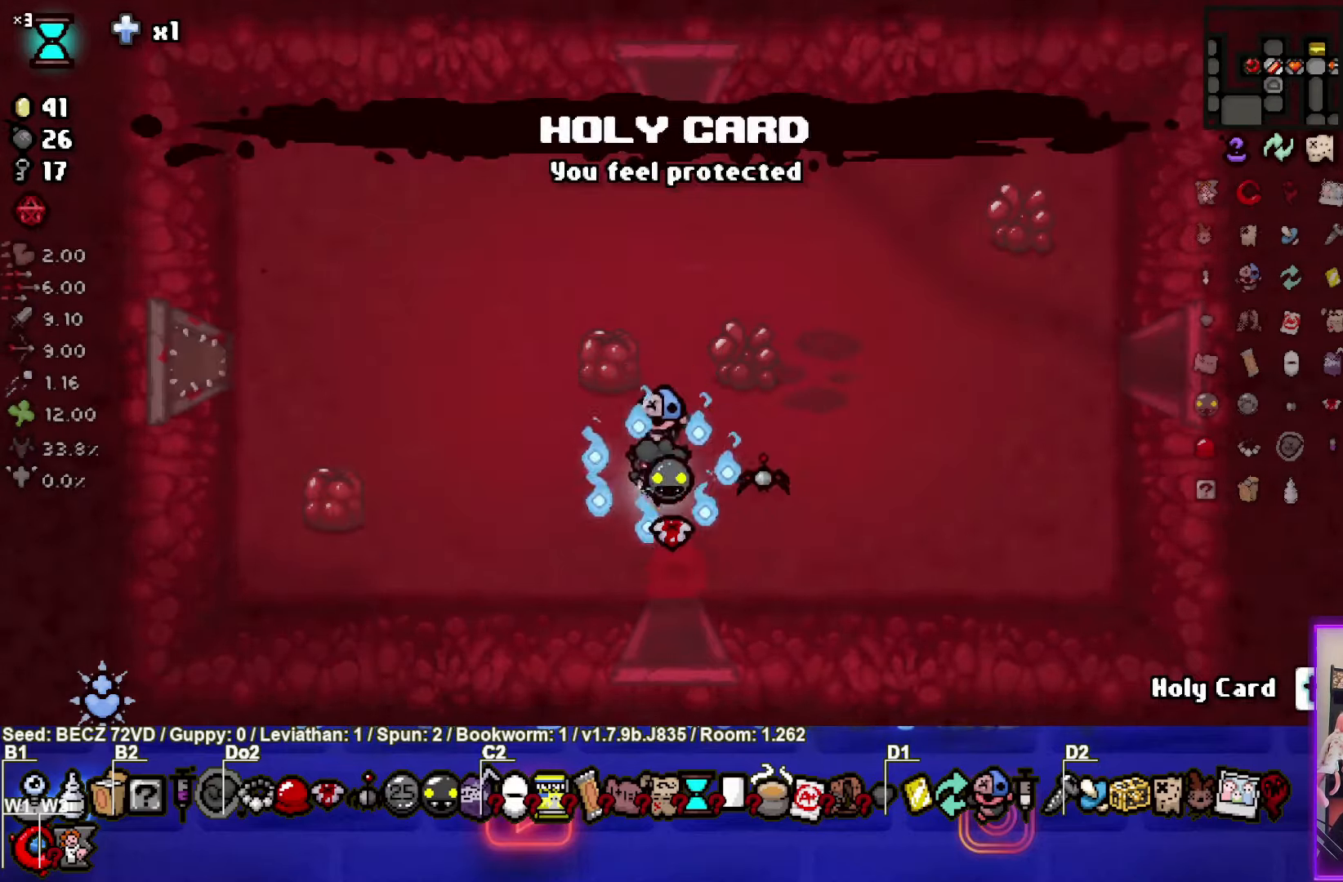
{"buttons": [], "left_stick": "center", "right_stick": "center", "events": [[267, "left_stick", "center"]]}
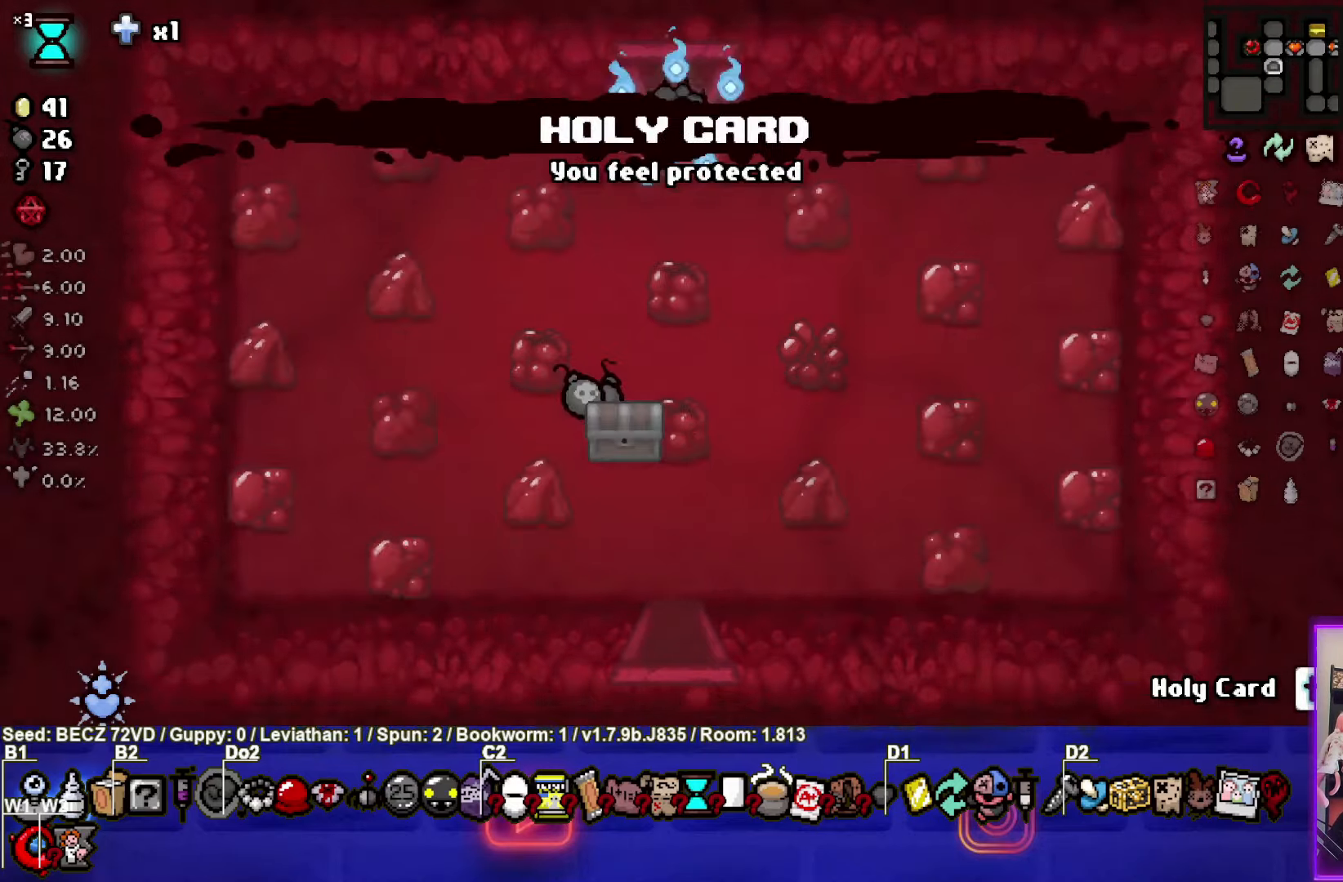
{"buttons": [], "left_stick": "down", "right_stick": "center", "events": [[134, "left_stick", "down"]]}
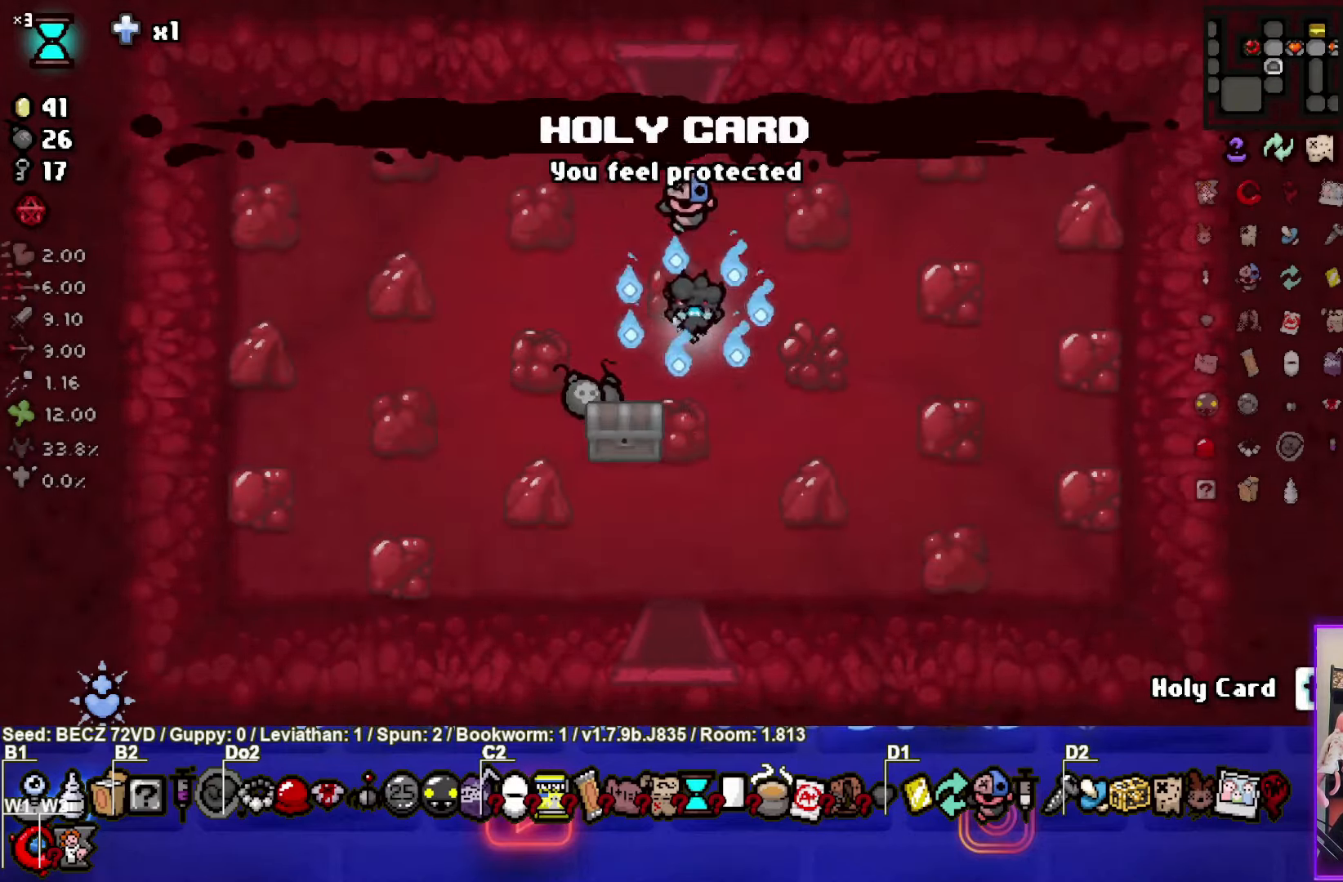
{"buttons": [], "left_stick": "left", "right_stick": "center", "events": [[333, "left_stick", "left"]]}
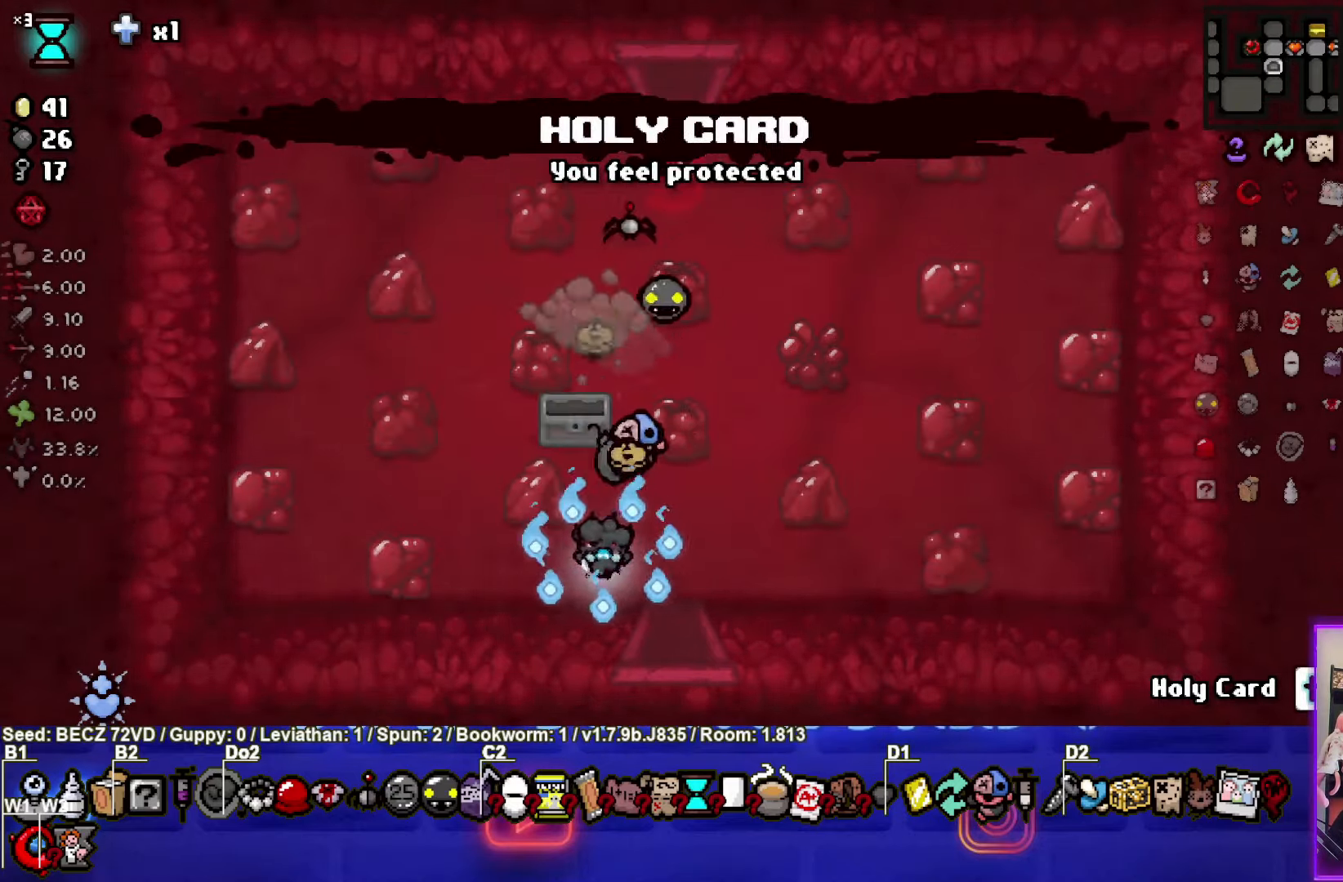
{"buttons": [], "left_stick": "up", "right_stick": "center", "events": [[434, "left_stick", "up"]]}
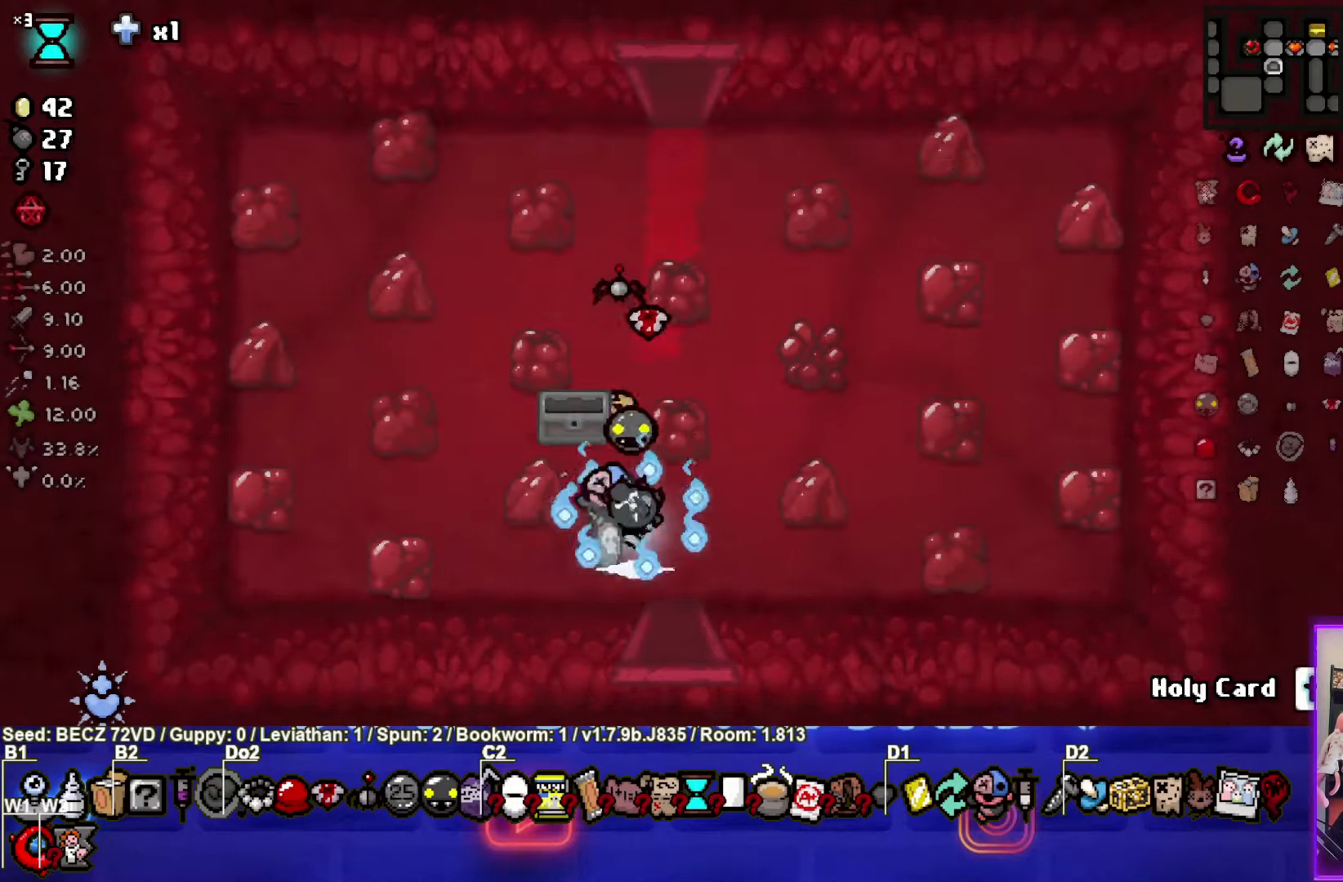
{"buttons": [], "left_stick": "down-right", "right_stick": "center", "events": [[200, "left_stick", "up-left"], [300, "left_stick", "down-right"]]}
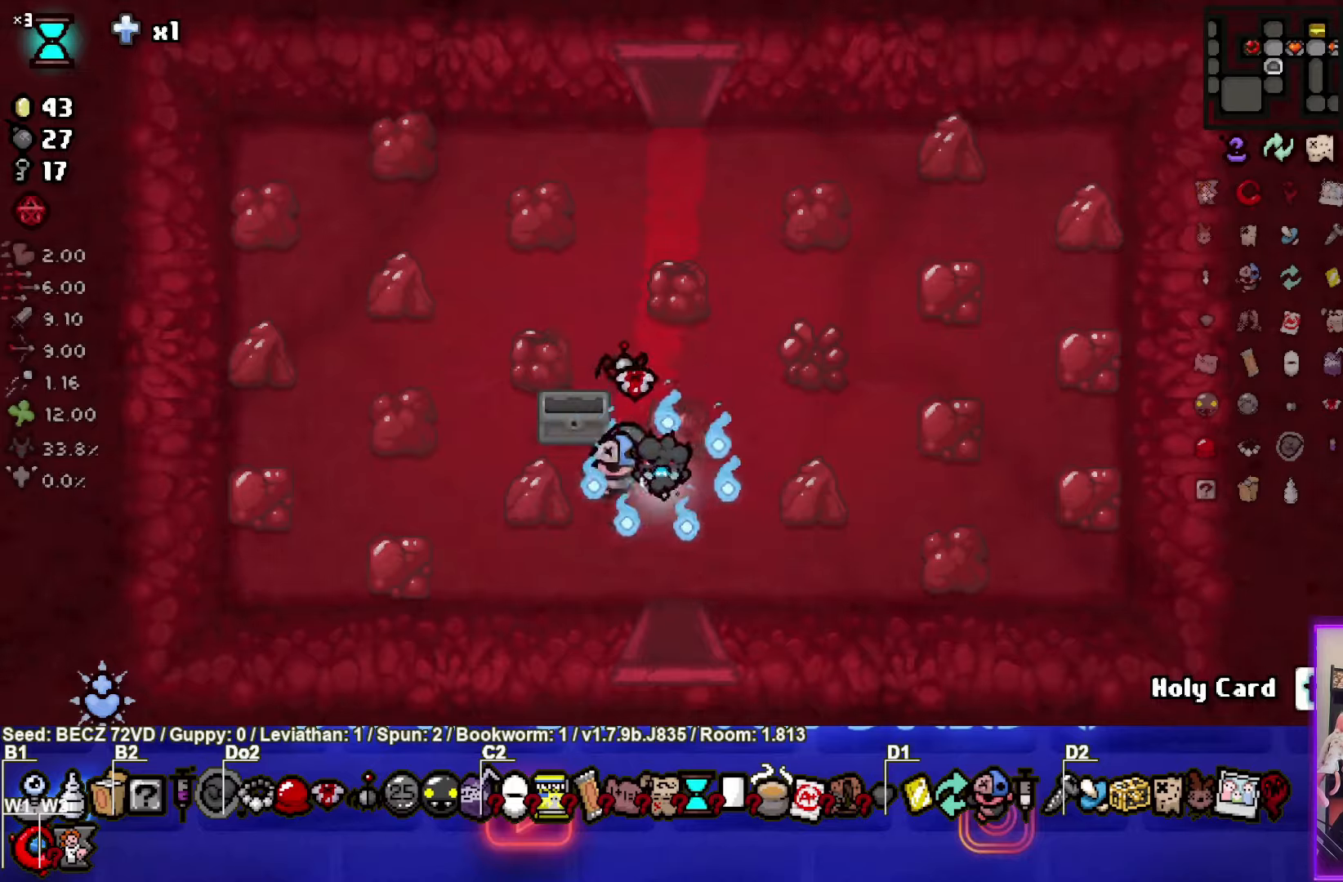
{"buttons": ["CROSS"], "left_stick": "center", "right_stick": "center", "events": [[100, "left_stick", "down"], [367, "CROSS", "down"], [401, "left_stick", "center"]]}